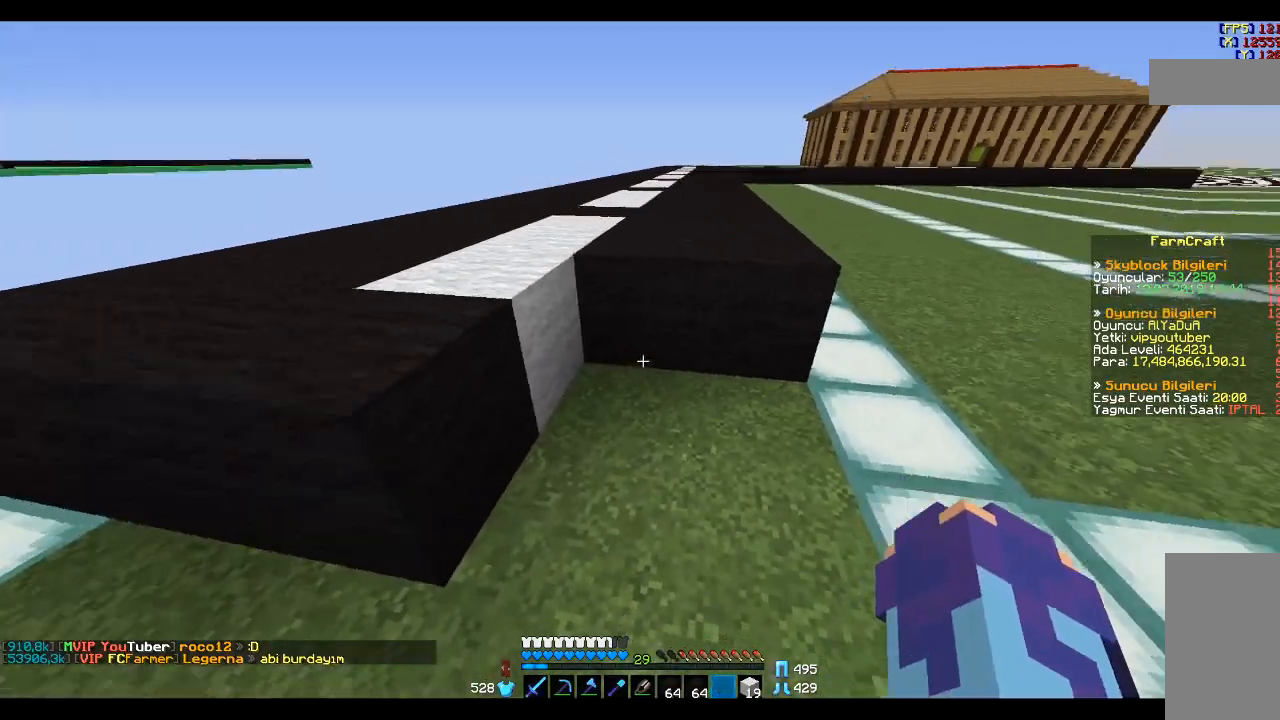
Gameplay with keyboard and mouse; each line is a JSON object with the keys and mouse buttons held at the frame after it. "events" lists presses ("down") and releases ("up") of "a", "d", "s", "space", "w", "mouse_left" and "mouse_right" between this image and that frame as [ms after this image, input, new state], when the widget could be followed in between. "mouse_left", "mouse_right" = the "left", "right" buttons of the "mouse" list. No other keys are recorded. Fast repeated clicks can show as one long hold. Mouse movement is not recorded.
{"keys": [], "mouse": [], "events": [[134, "s", "down"], [301, "s", "up"]]}
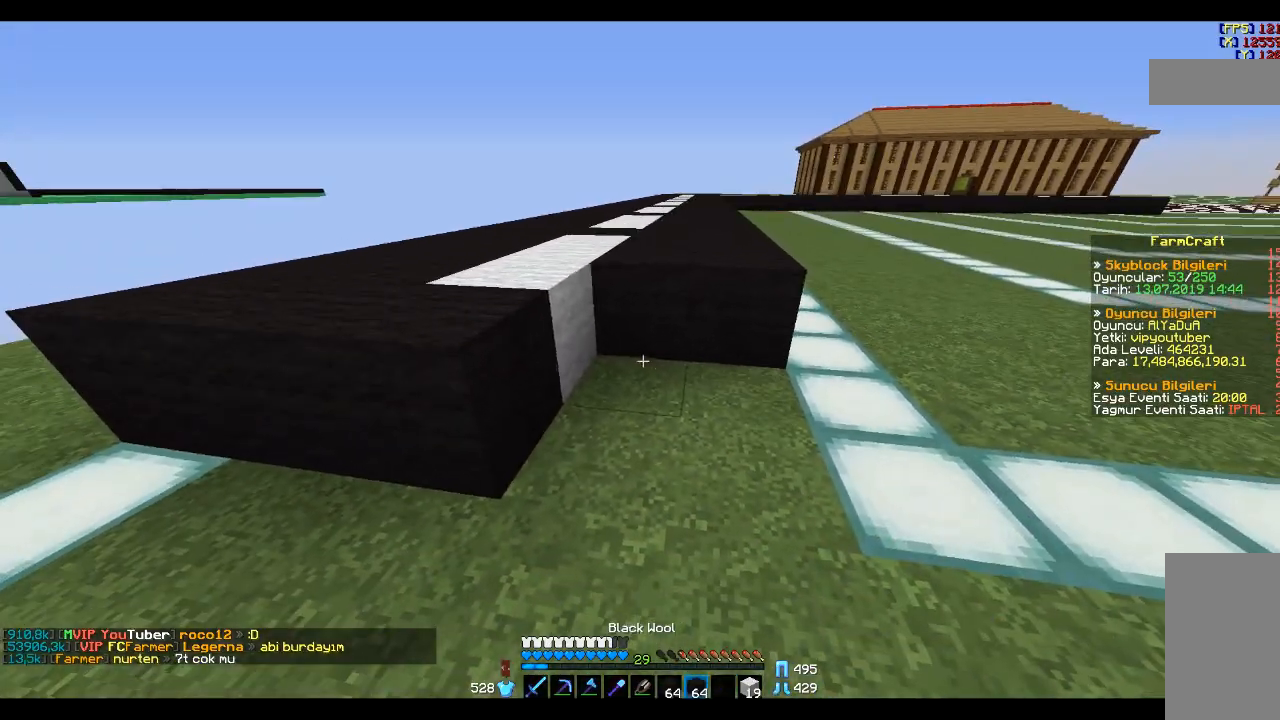
{"keys": [], "mouse": [], "events": [[33, "mouse_right", "down"], [100, "mouse_right", "up"], [200, "mouse_right", "down"], [233, "mouse_right", "up"], [434, "mouse_right", "down"], [500, "mouse_right", "up"]]}
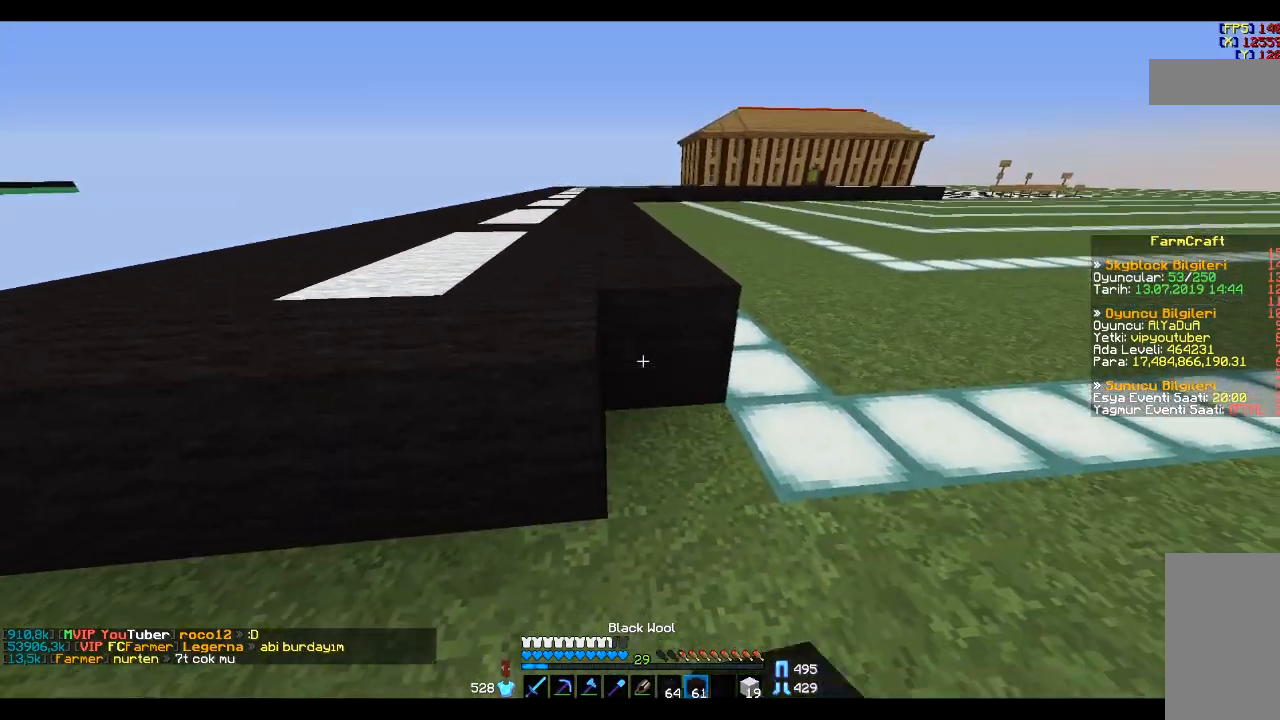
{"keys": ["a", "space"], "mouse": [], "events": [[100, "mouse_right", "down"], [134, "a", "down"], [200, "mouse_right", "up"], [301, "space", "down"], [401, "space", "up"], [501, "space", "down"]]}
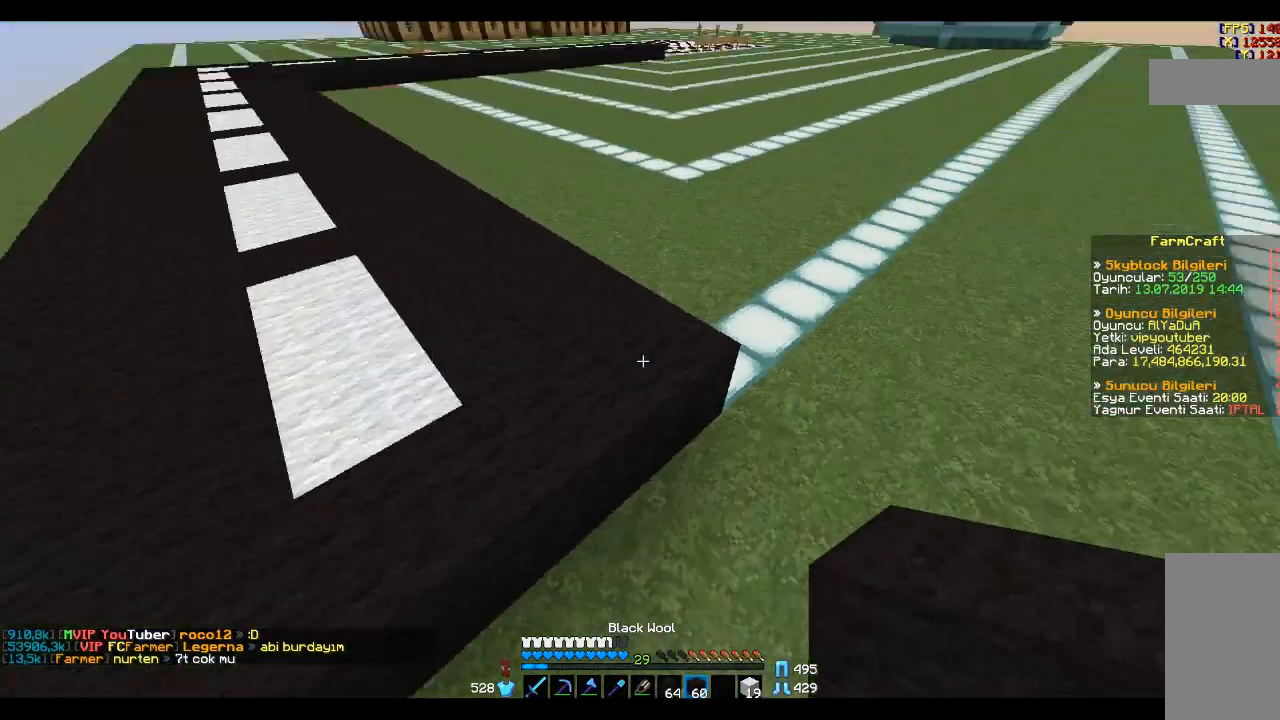
{"keys": [], "mouse": [], "events": [[167, "a", "up"], [200, "space", "up"]]}
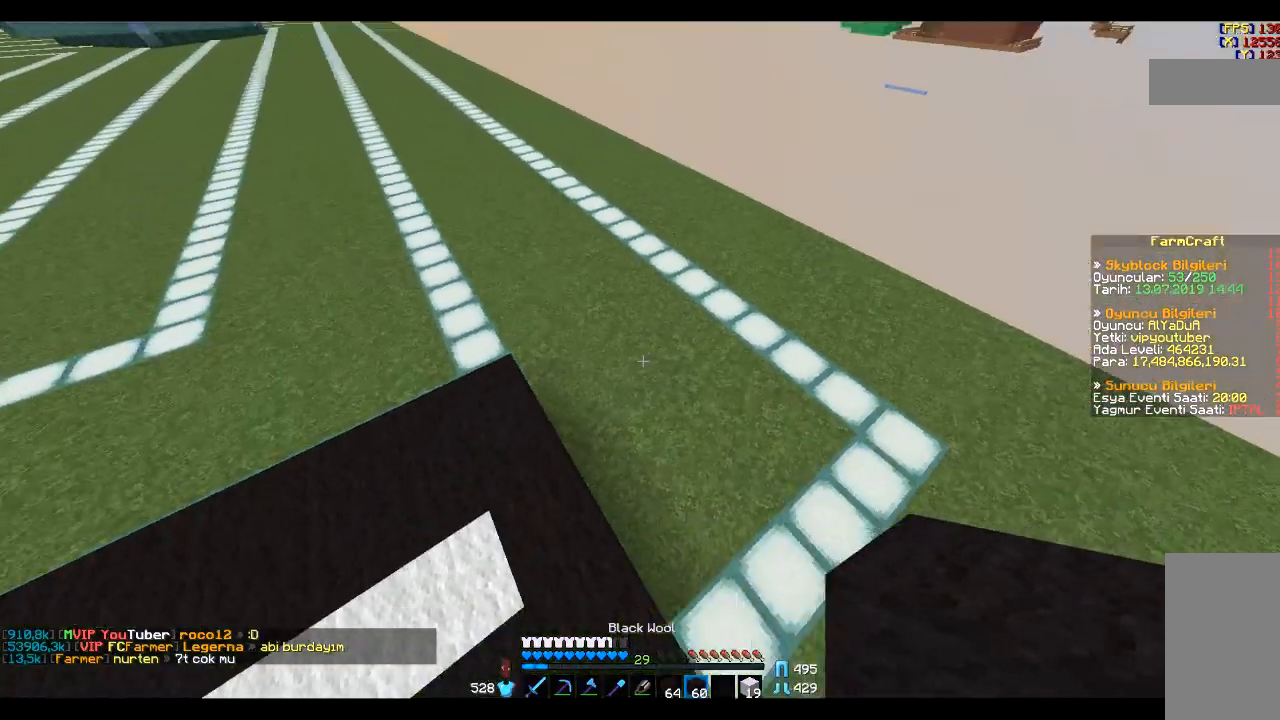
{"keys": ["d"], "mouse": [], "events": [[467, "d", "down"]]}
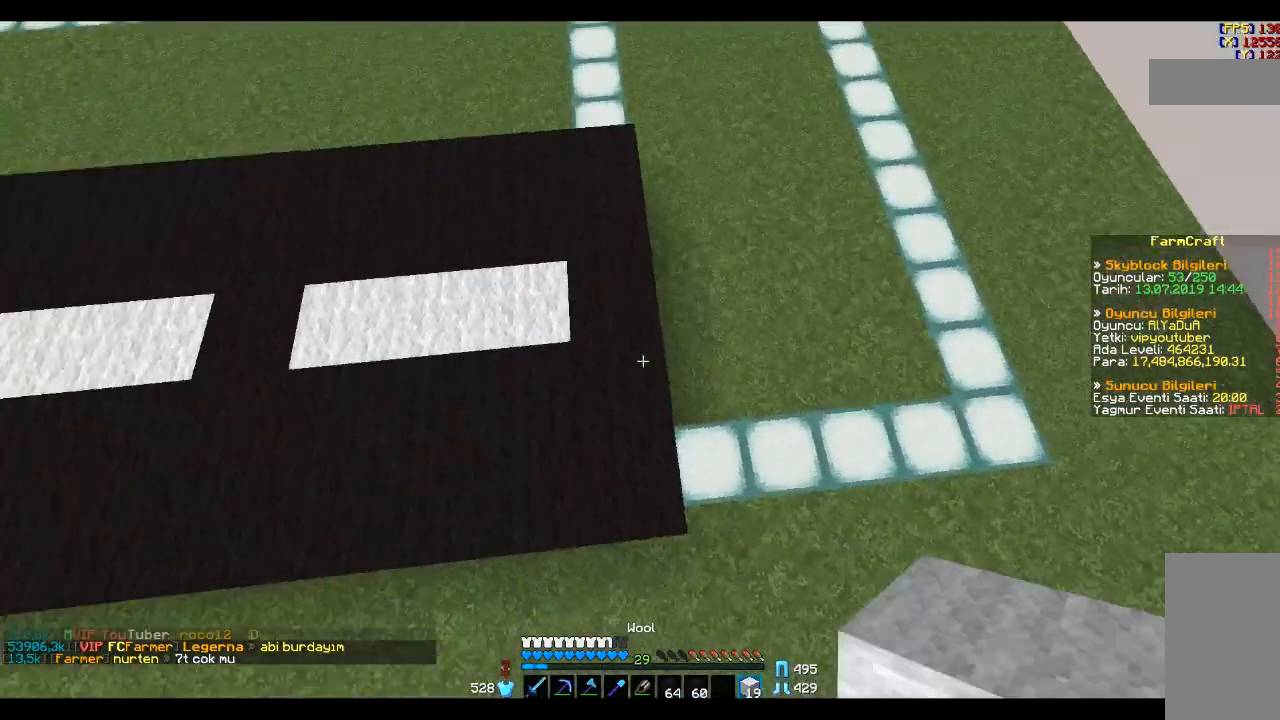
{"keys": [], "mouse": [], "events": [[33, "w", "down"], [133, "d", "up"], [133, "w", "up"], [333, "d", "down"], [434, "d", "up"]]}
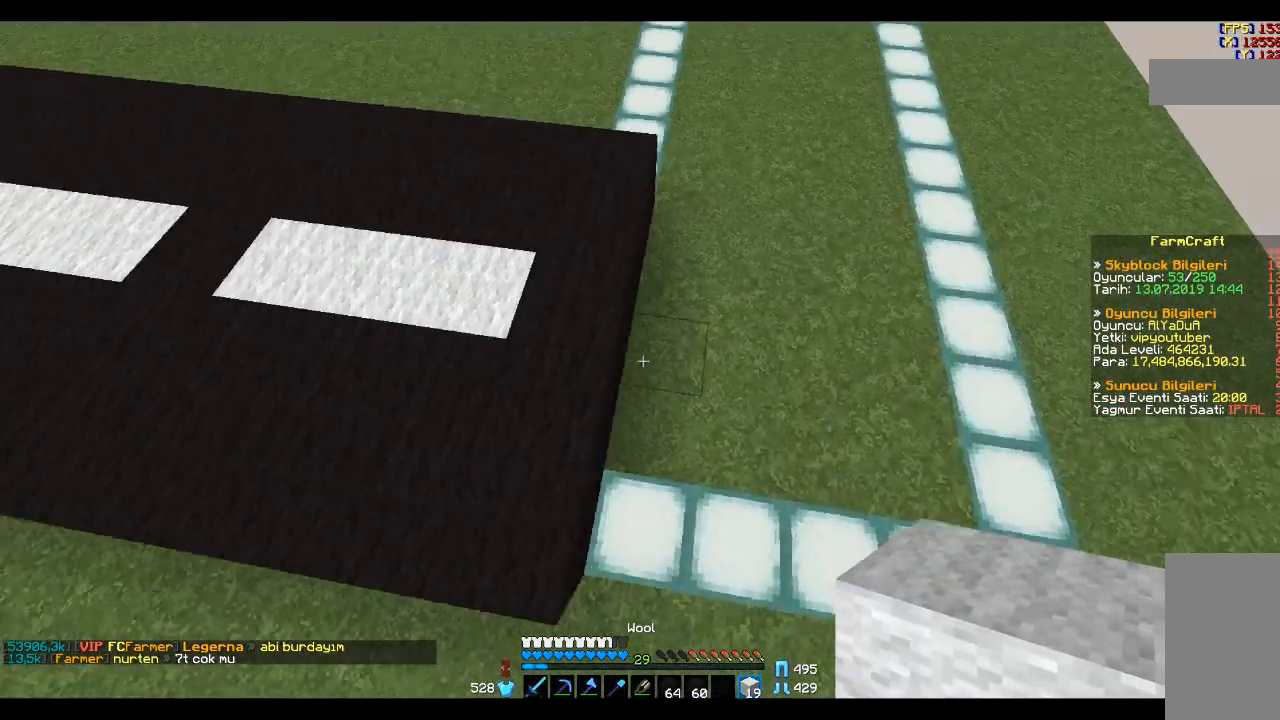
{"keys": [], "mouse": [], "events": [[167, "mouse_right", "down"], [301, "mouse_right", "up"], [334, "d", "down"], [434, "d", "up"]]}
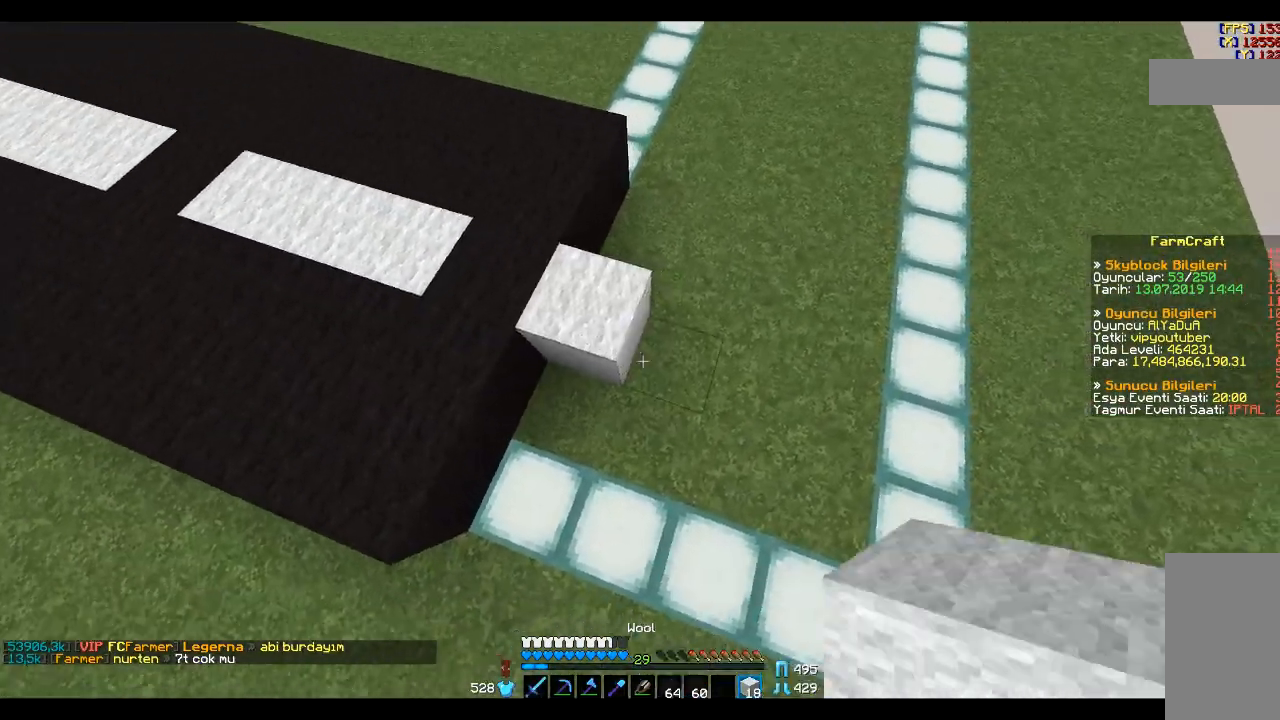
{"keys": [], "mouse": [], "events": [[133, "mouse_right", "down"], [233, "d", "down"], [233, "mouse_right", "up"], [233, "w", "down"], [467, "d", "up"], [467, "w", "up"]]}
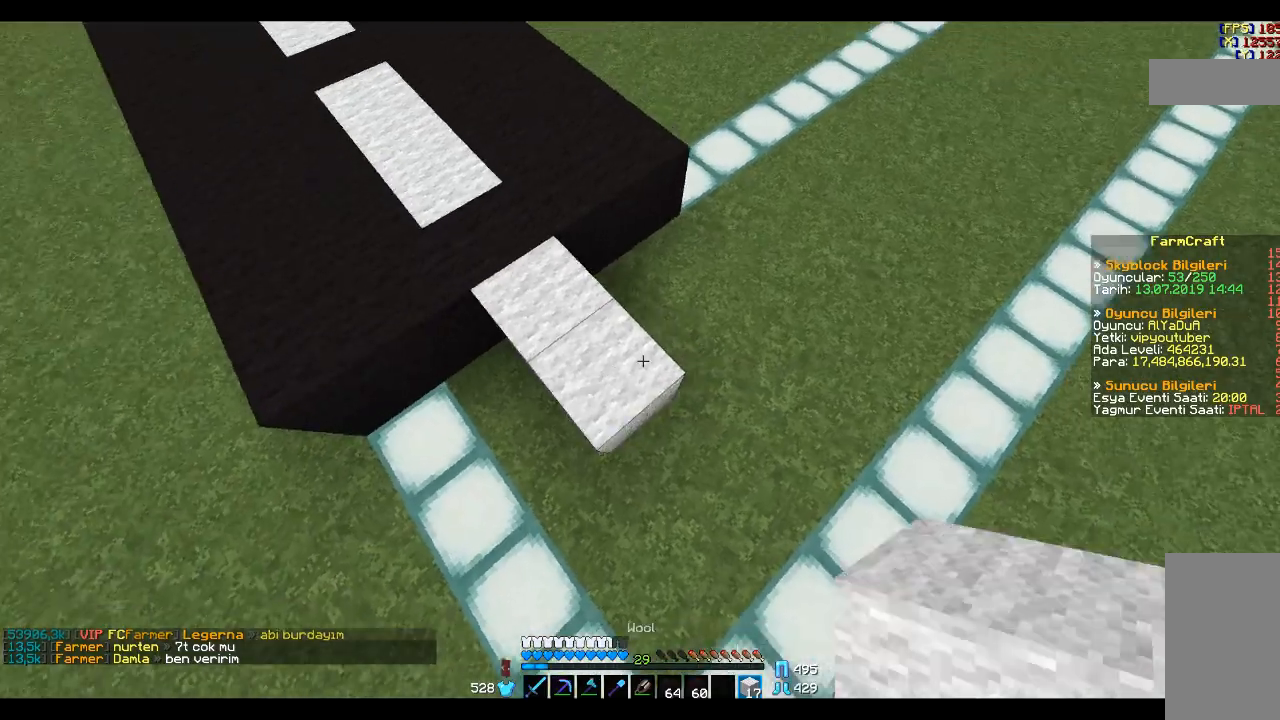
{"keys": [], "mouse": [], "events": [[167, "mouse_right", "down"], [267, "a", "down"], [267, "mouse_right", "up"], [501, "a", "up"]]}
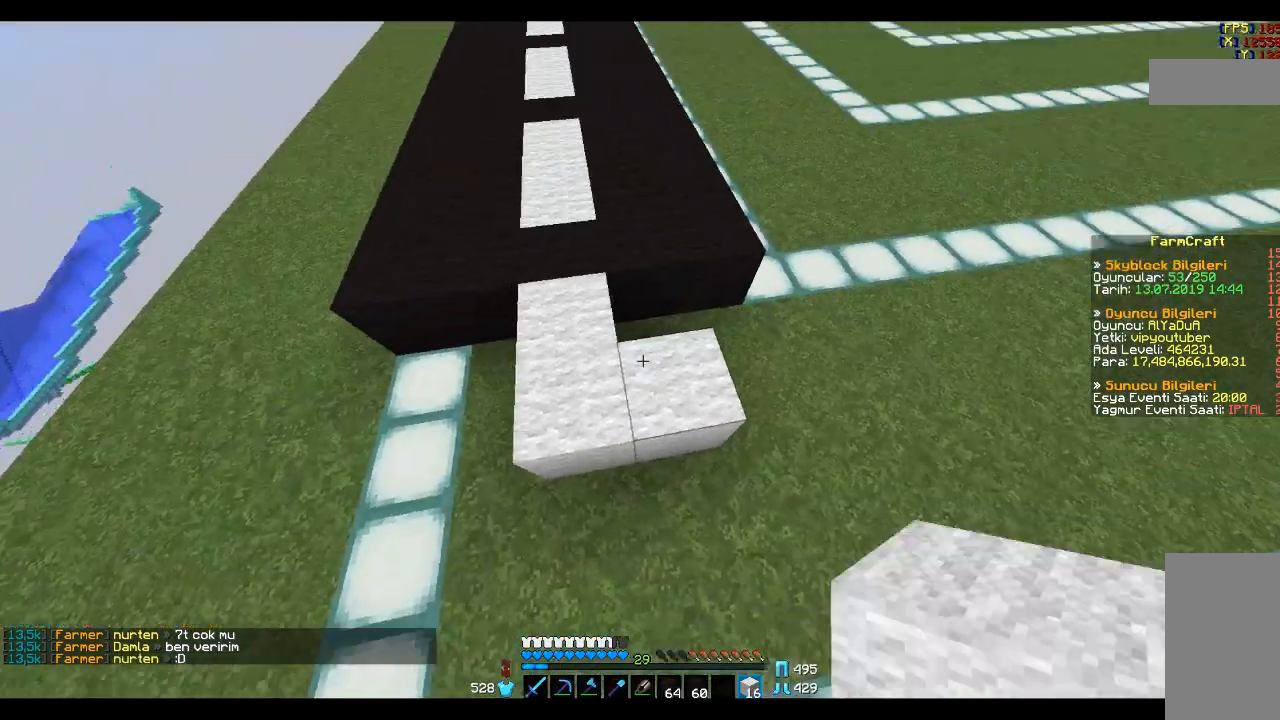
{"keys": [], "mouse": [], "events": [[267, "d", "down"], [400, "d", "up"]]}
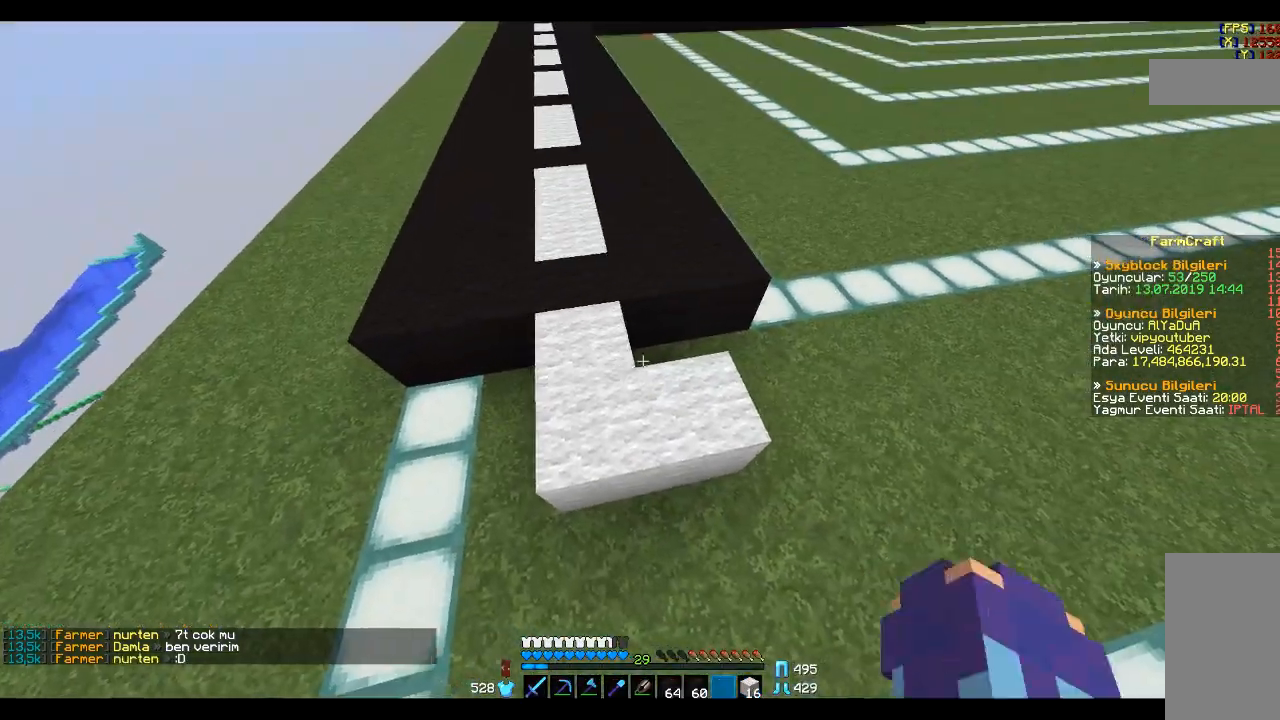
{"keys": [], "mouse": [], "events": []}
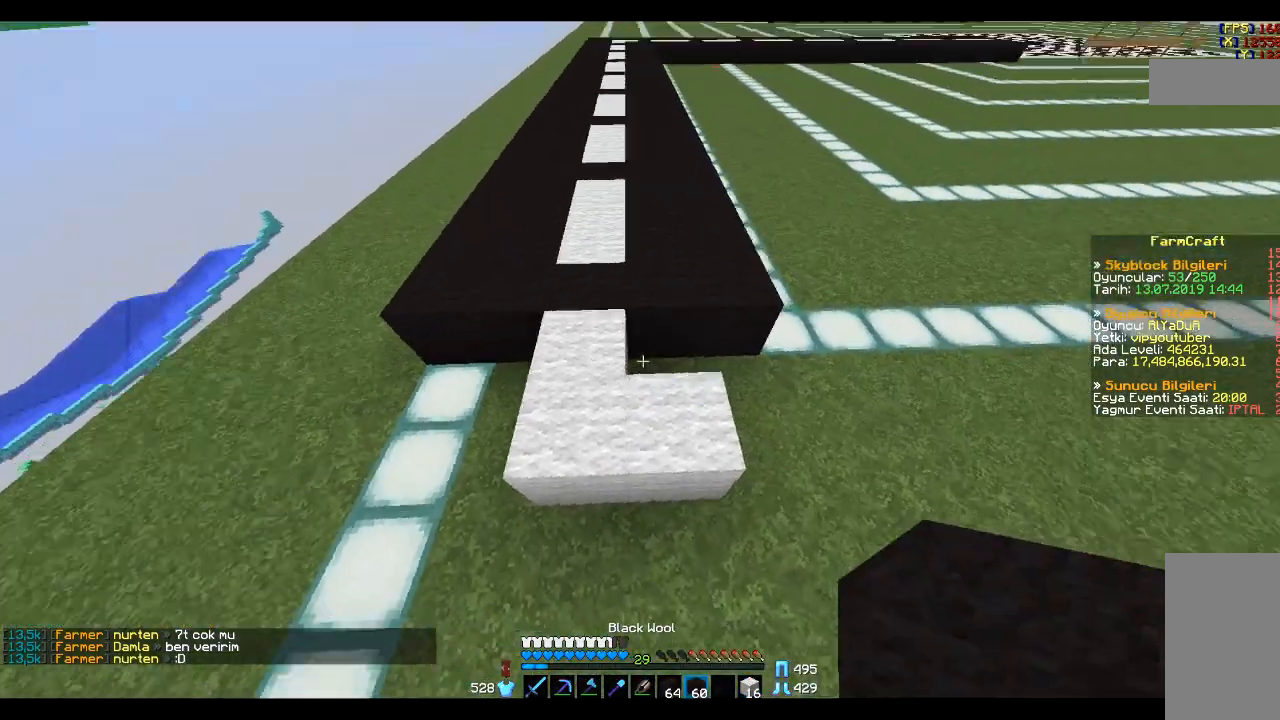
{"keys": [], "mouse": [], "events": [[167, "d", "down"], [367, "d", "up"]]}
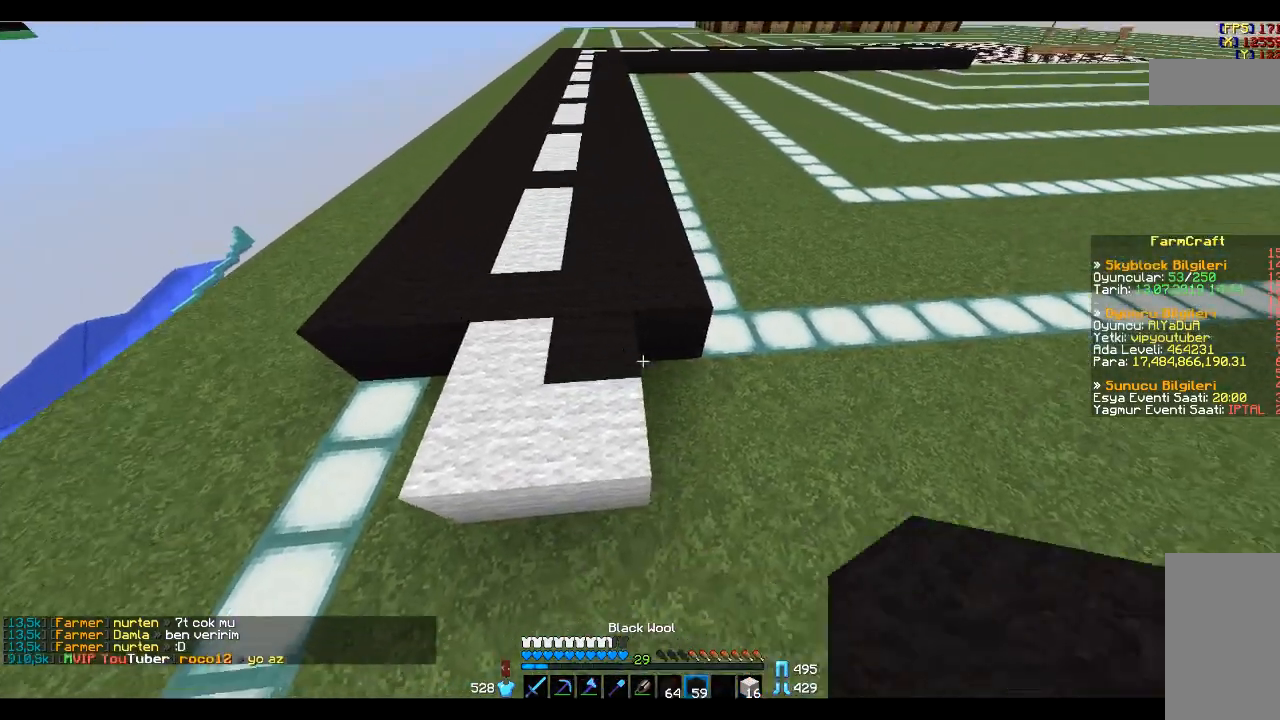
{"keys": ["a"], "mouse": [], "events": [[67, "s", "down"], [167, "mouse_right", "down"], [267, "mouse_right", "up"], [267, "s", "up"], [334, "mouse_right", "down"], [434, "a", "down"], [434, "mouse_right", "up"]]}
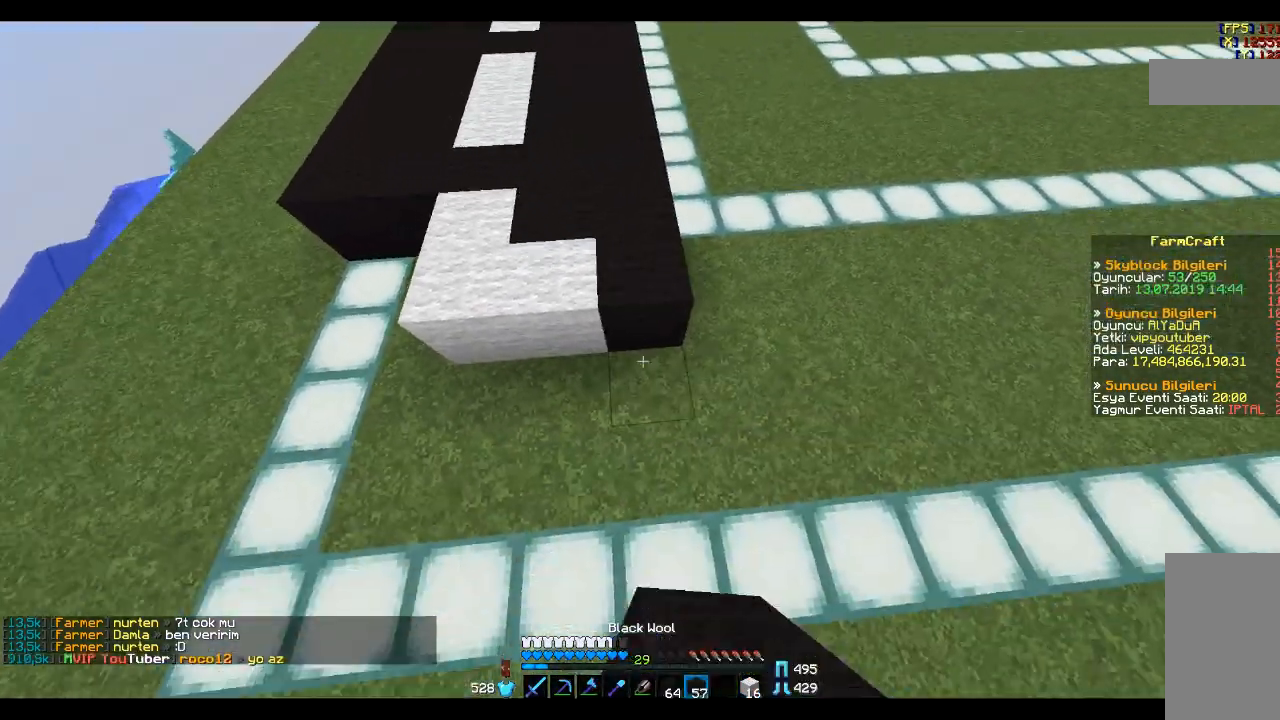
{"keys": [], "mouse": [], "events": [[66, "a", "up"], [66, "mouse_right", "down"], [133, "mouse_right", "up"], [400, "mouse_right", "down"], [500, "mouse_right", "up"]]}
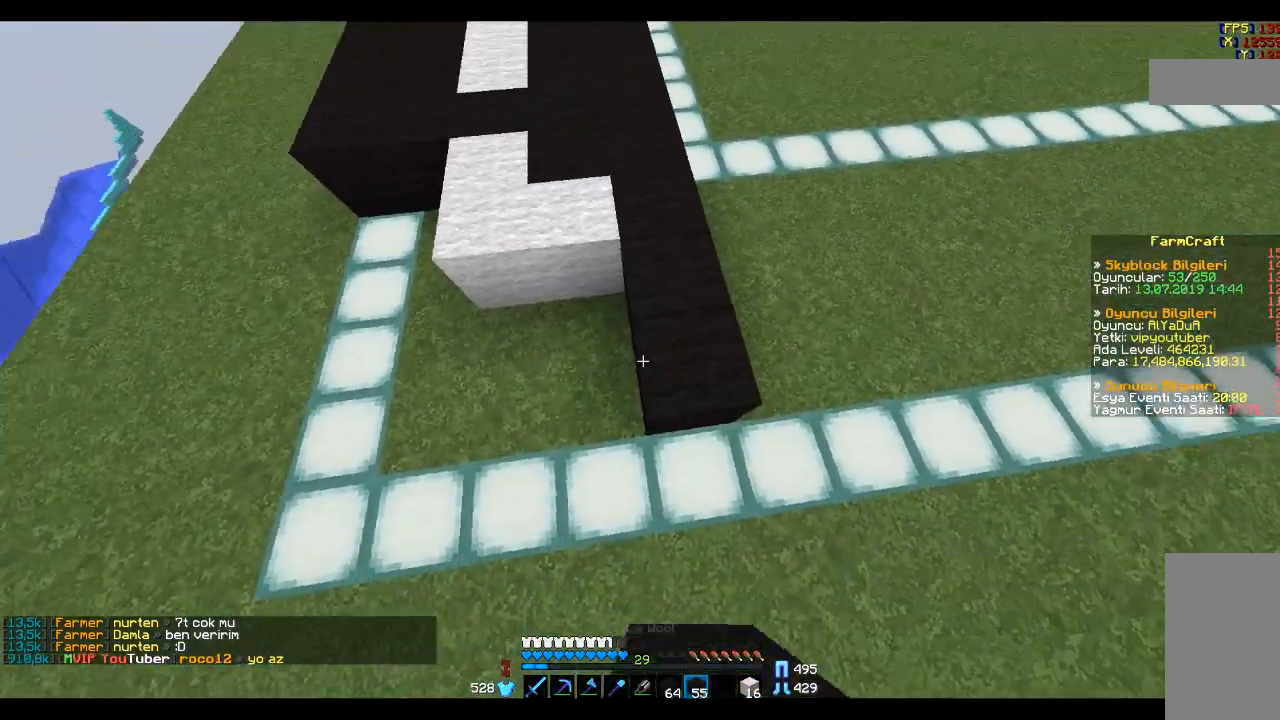
{"keys": [], "mouse": [], "events": [[134, "mouse_right", "down"], [200, "a", "down"], [301, "mouse_right", "up"], [334, "mouse_right", "down"], [367, "a", "up"], [367, "mouse_right", "up"]]}
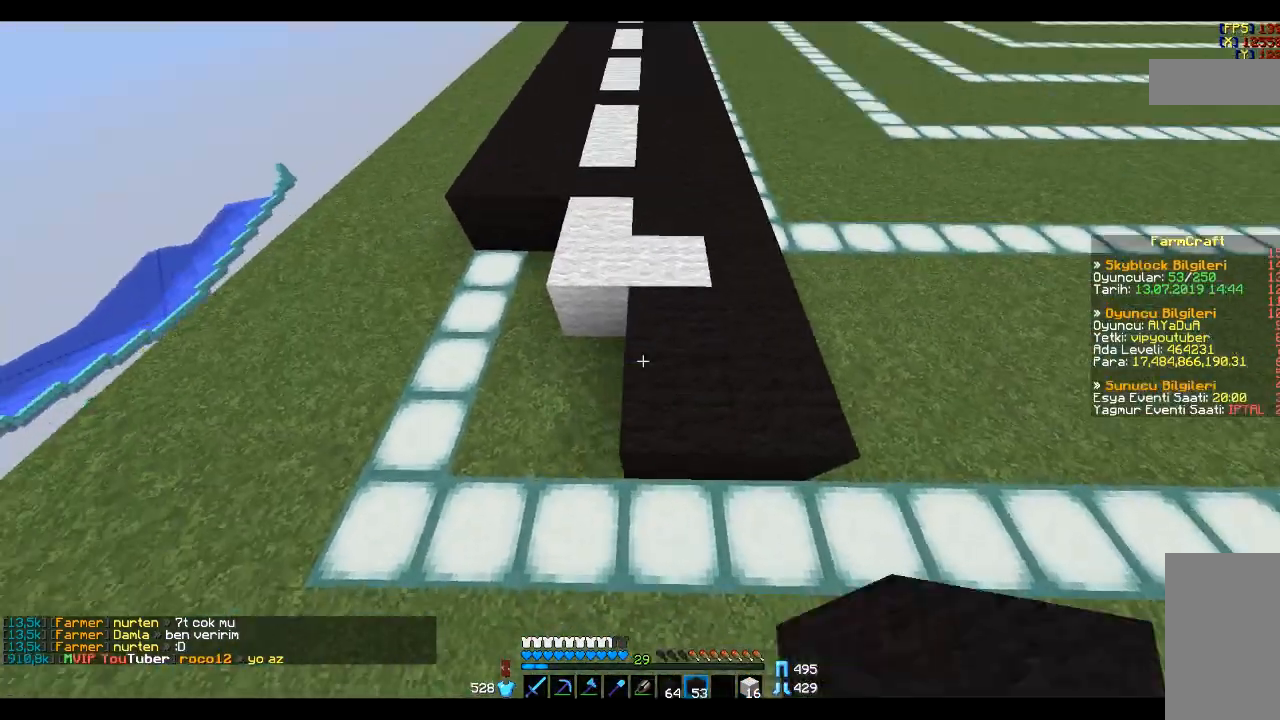
{"keys": [], "mouse": [], "events": [[100, "mouse_right", "down"], [133, "mouse_right", "up"], [300, "a", "down"], [300, "mouse_right", "down"], [367, "mouse_right", "up"], [400, "a", "up"]]}
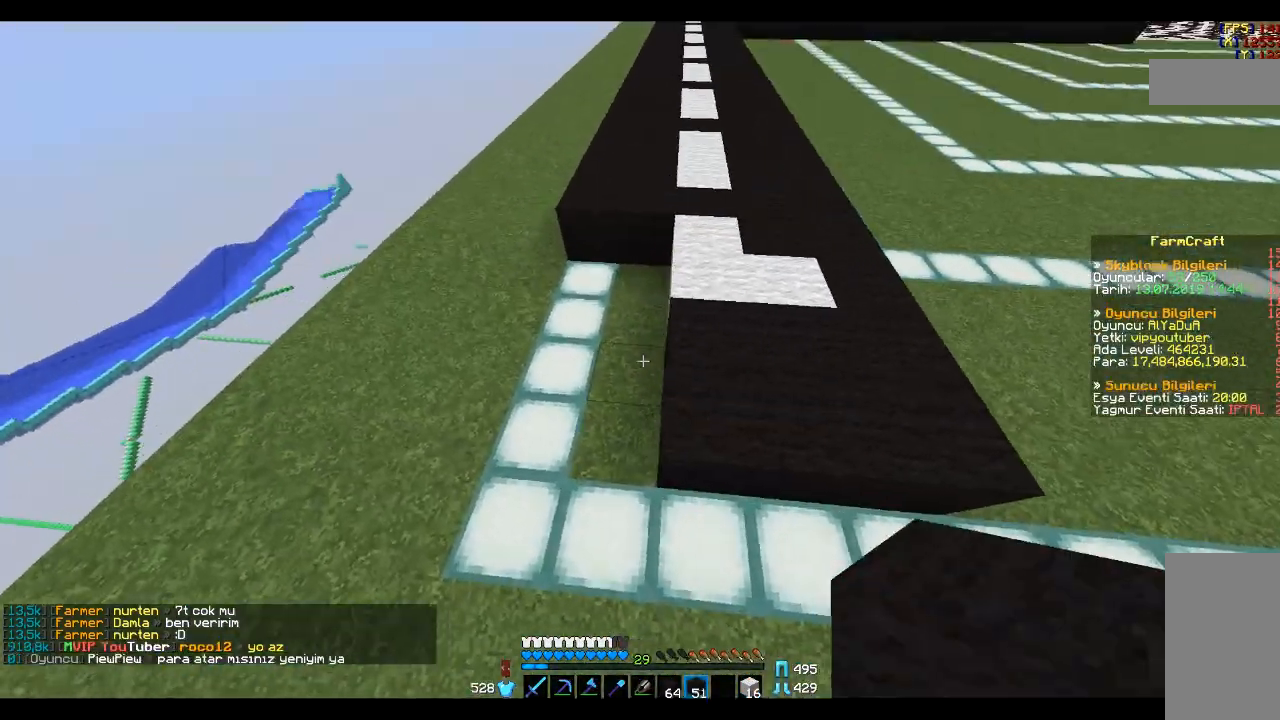
{"keys": [], "mouse": [], "events": [[134, "mouse_right", "down"], [167, "mouse_right", "up"], [267, "mouse_right", "down"], [367, "mouse_right", "up"], [367, "w", "down"], [467, "w", "up"]]}
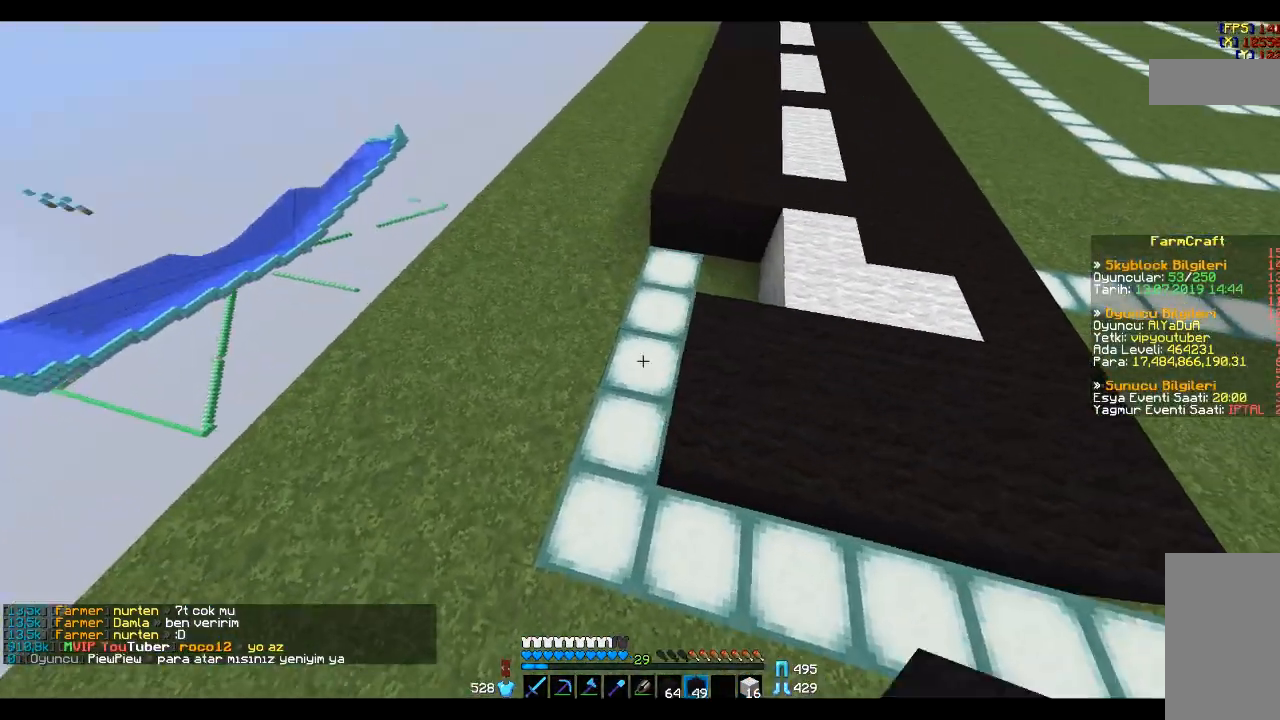
{"keys": [], "mouse": [], "events": [[66, "mouse_right", "down"], [167, "mouse_right", "up"], [200, "mouse_right", "down"], [300, "w", "down"], [333, "d", "down"], [333, "mouse_right", "up"], [433, "d", "up"], [467, "w", "up"]]}
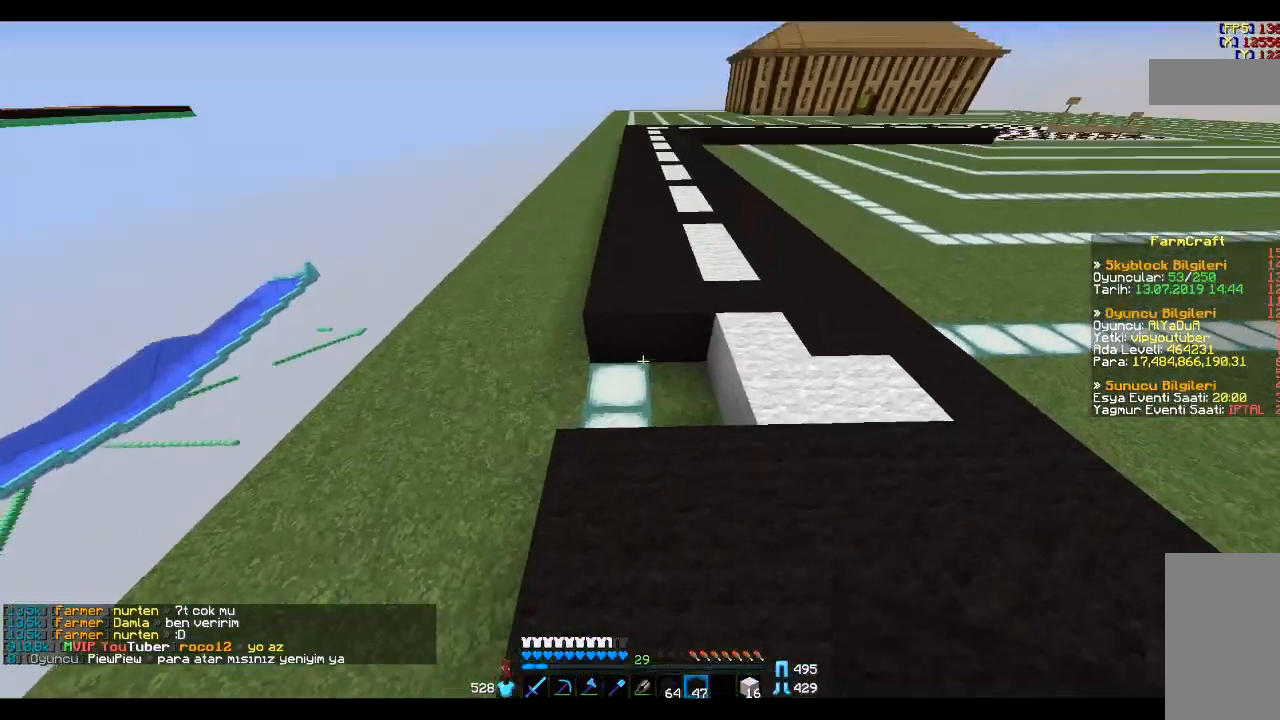
{"keys": [], "mouse": [], "events": [[67, "mouse_right", "down"], [100, "d", "down"], [134, "mouse_right", "up"], [200, "d", "up"], [267, "mouse_right", "down"], [334, "mouse_right", "up"]]}
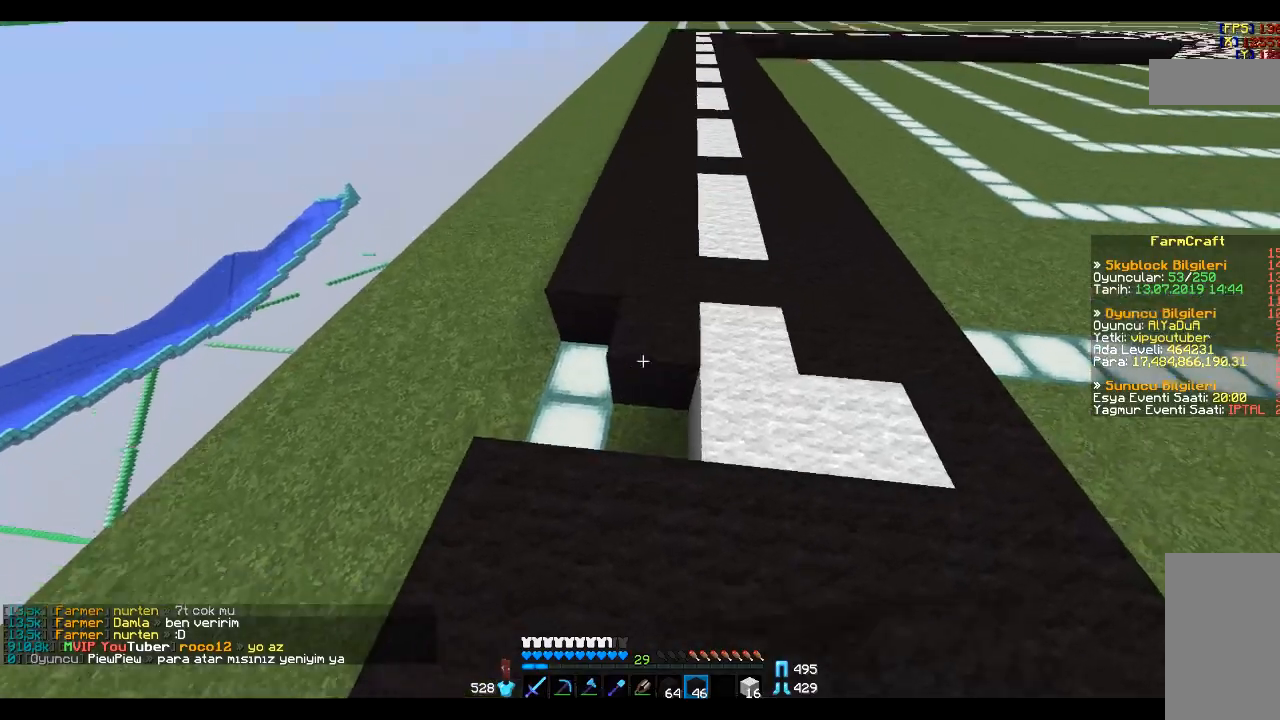
{"keys": [], "mouse": [], "events": [[100, "a", "down"], [167, "mouse_right", "down"], [200, "a", "up"], [200, "mouse_right", "up"]]}
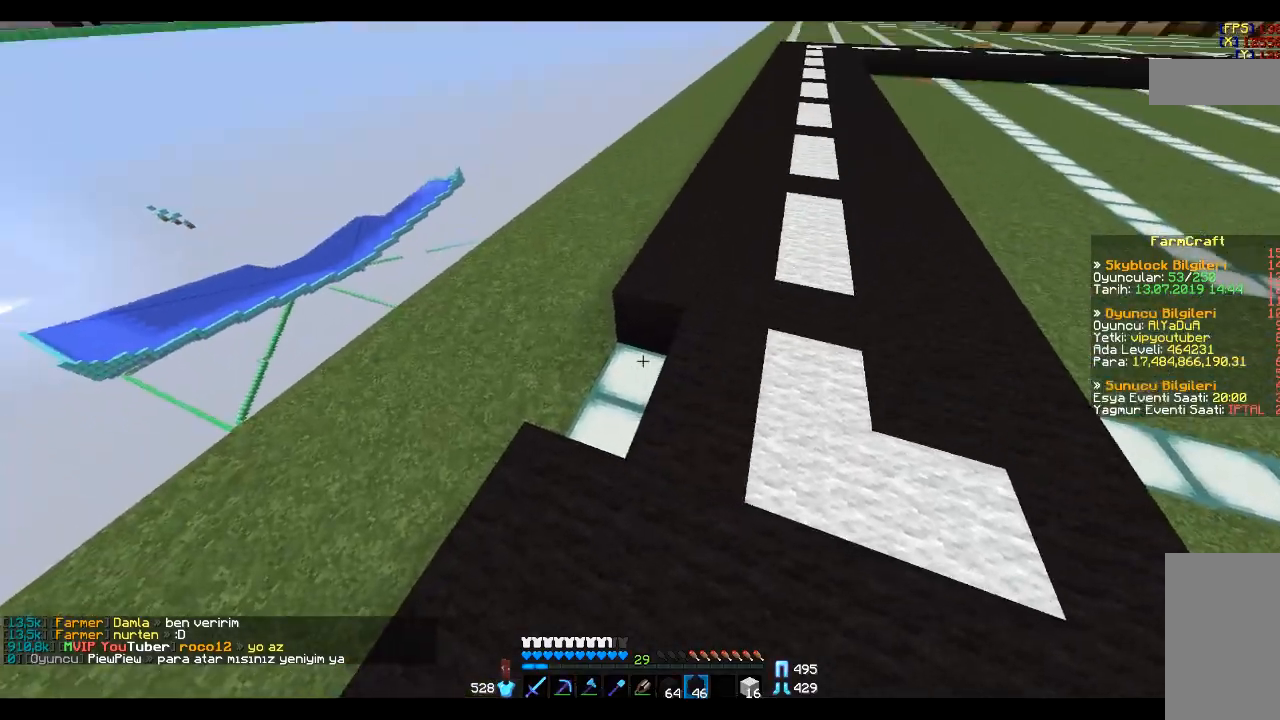
{"keys": ["d"], "mouse": [], "events": [[34, "mouse_right", "down"], [100, "mouse_right", "up"], [134, "mouse_right", "down"], [234, "d", "down"], [234, "mouse_right", "up"]]}
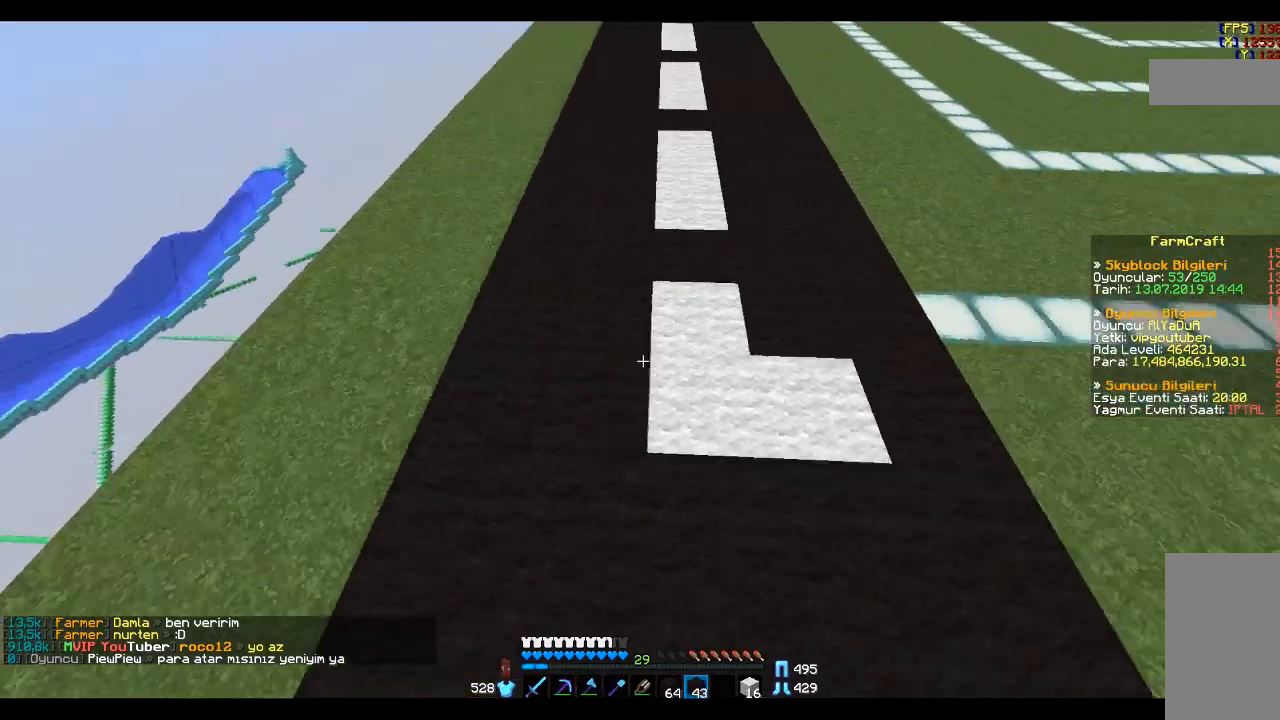
{"keys": [], "mouse": [], "events": [[300, "s", "down"], [400, "s", "up"], [433, "d", "up"]]}
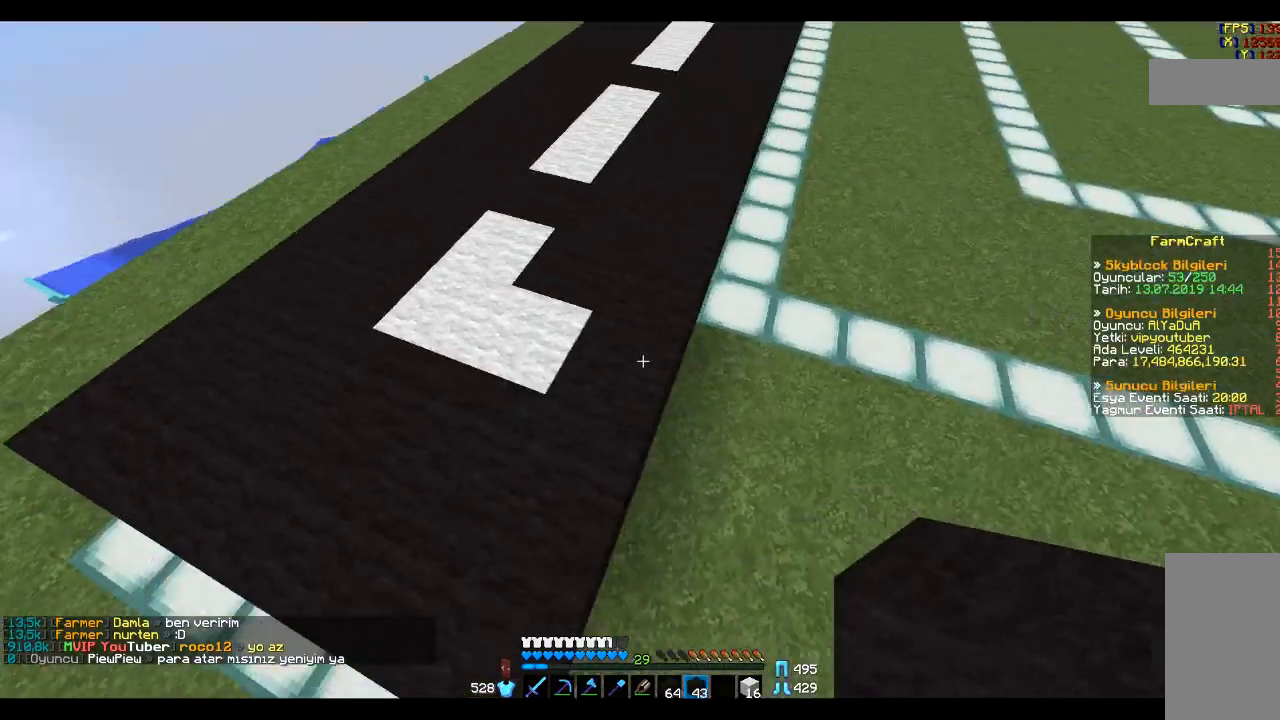
{"keys": [], "mouse": [], "events": [[100, "a", "down"], [134, "a", "up"]]}
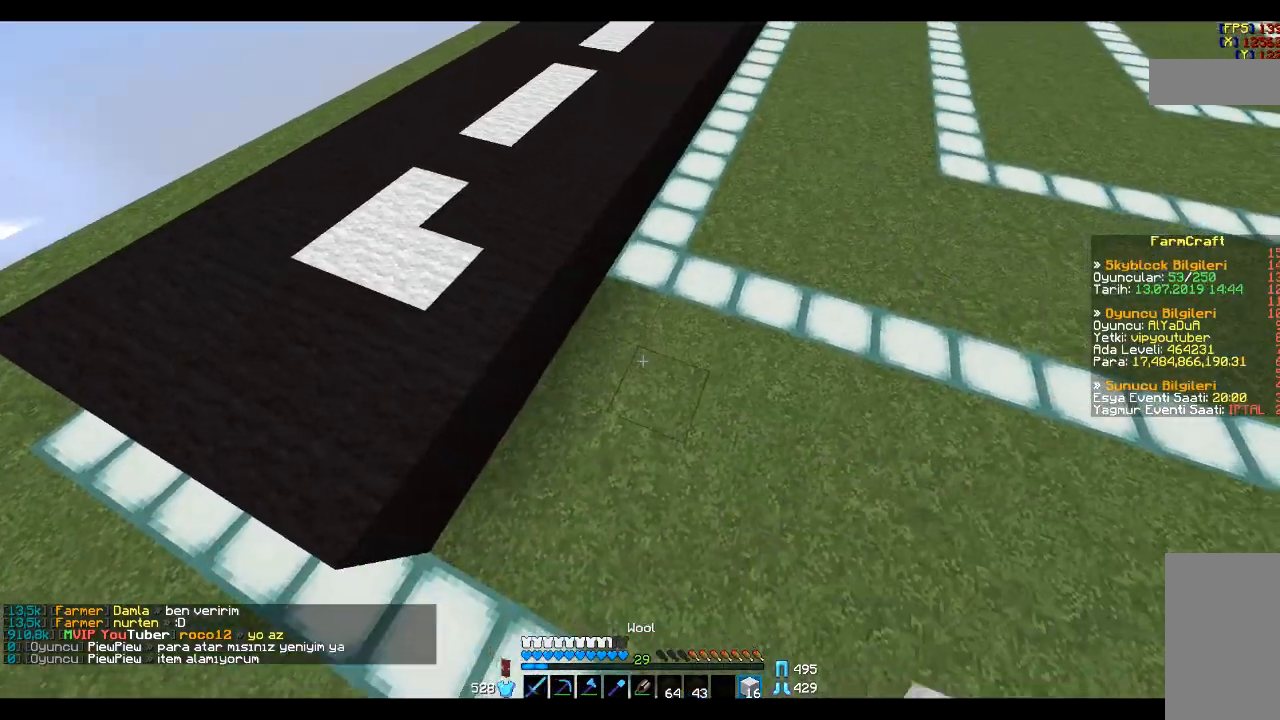
{"keys": [], "mouse": [], "events": [[267, "w", "down"], [367, "w", "up"]]}
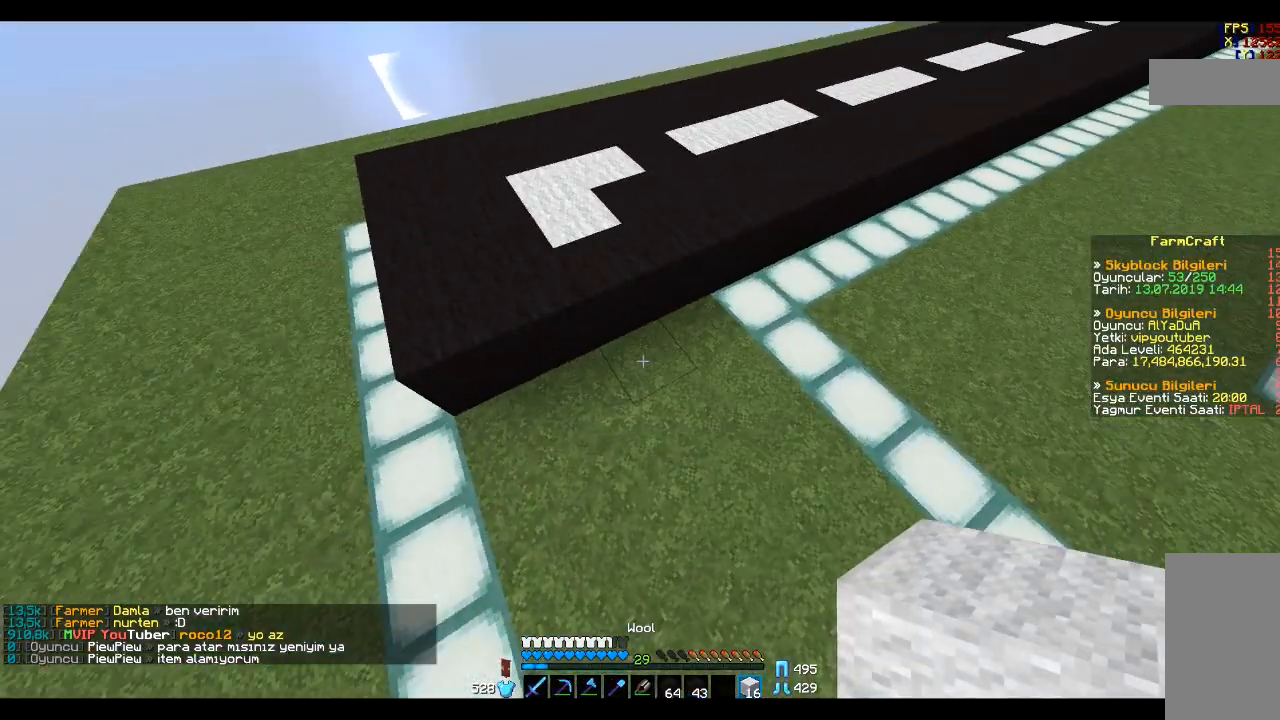
{"keys": [], "mouse": [], "events": [[67, "mouse_right", "down"], [167, "mouse_right", "up"], [200, "s", "down"], [301, "s", "up"], [367, "mouse_right", "down"], [501, "mouse_right", "up"]]}
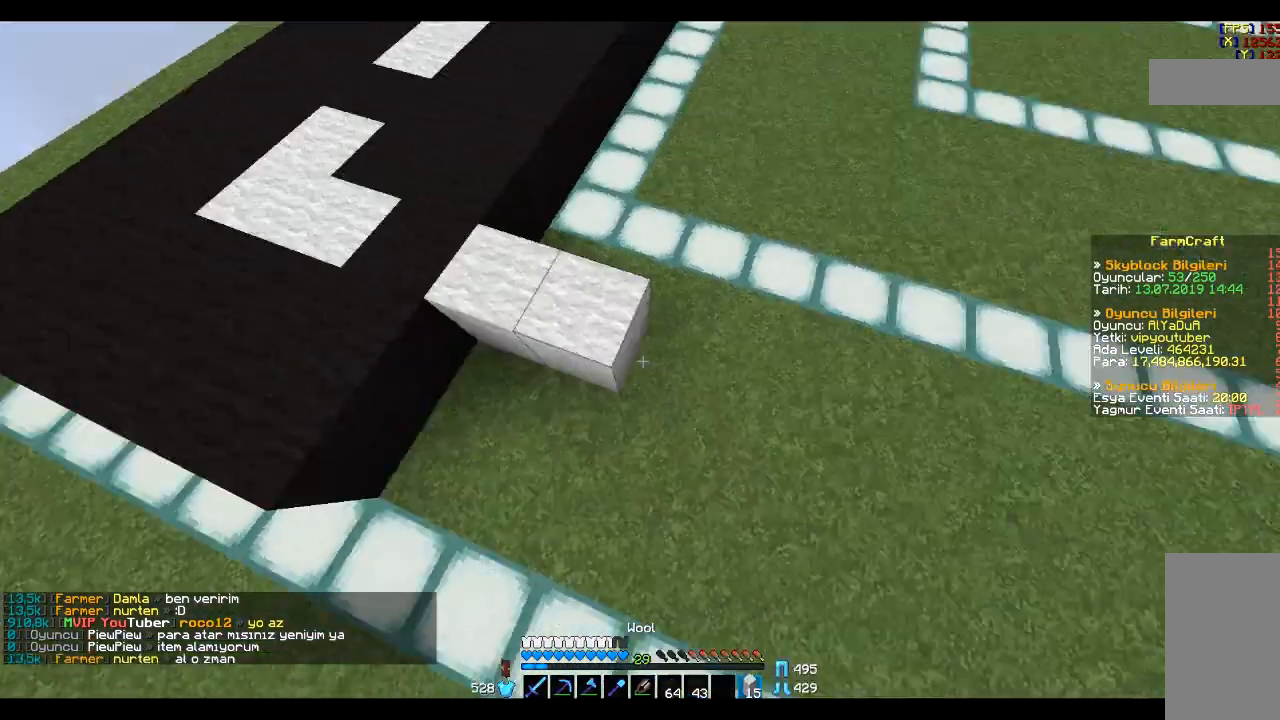
{"keys": [], "mouse": [], "events": [[200, "mouse_right", "down"], [333, "mouse_right", "up"]]}
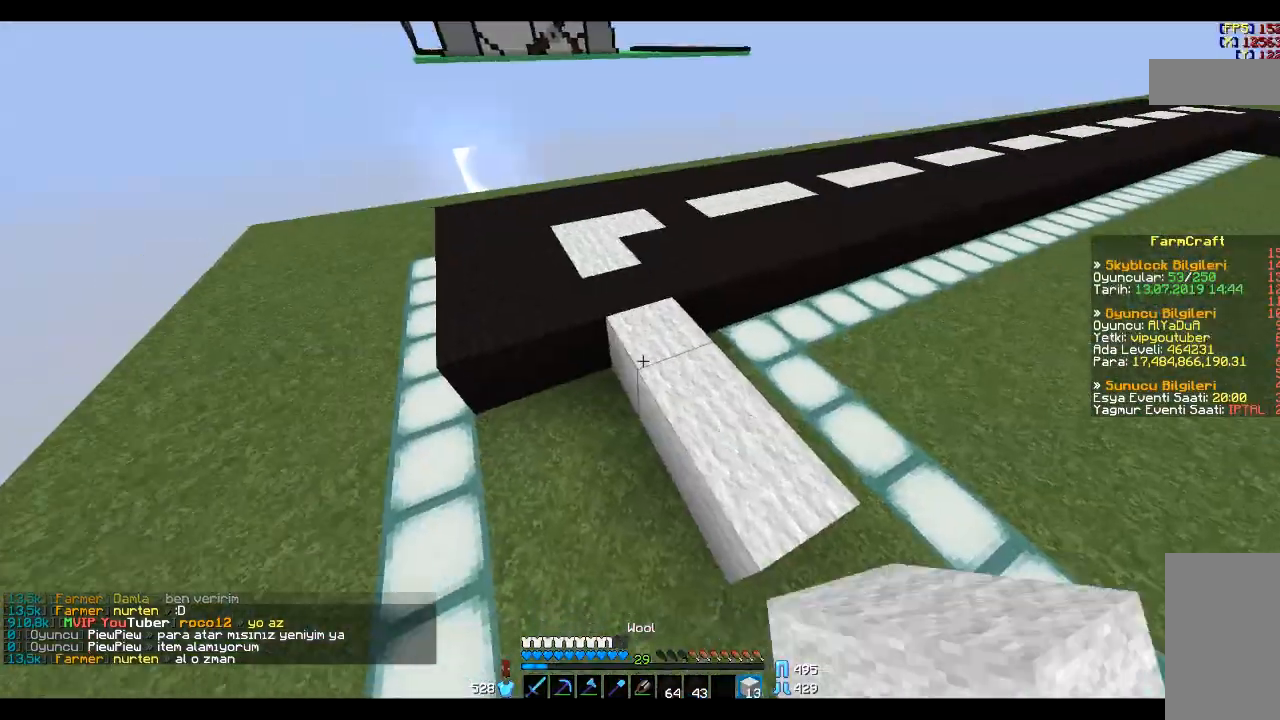
{"keys": [], "mouse": [], "events": [[367, "a", "down"], [401, "a", "up"]]}
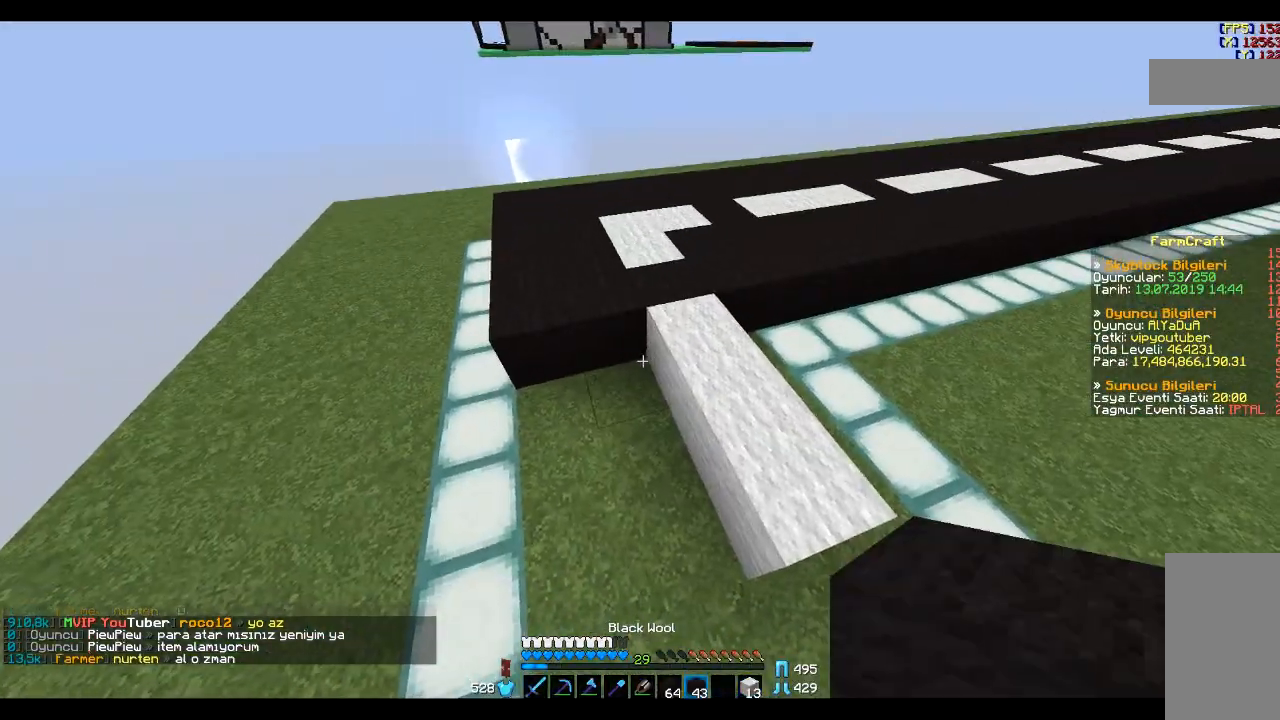
{"keys": [], "mouse": ["right"], "events": [[300, "mouse_right", "down"], [467, "mouse_right", "up"], [500, "mouse_right", "down"]]}